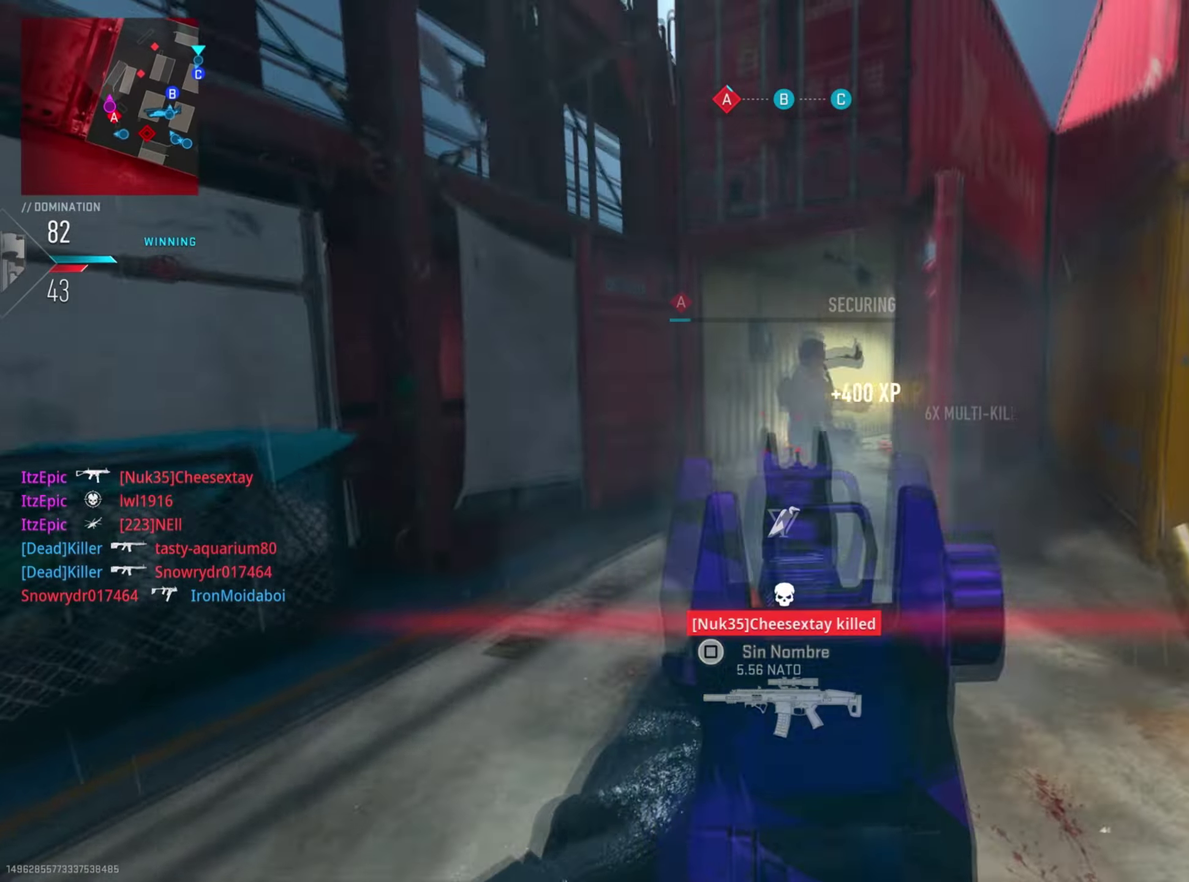
Gameplay with a controller (PlayStation layout); each line is a JSON object with the inputs held at the frame after it (dt_ms = milliseconds from this image to that frame). "button_events" lists button changes between this image and that frame as [ms after this image, input, new state], when the widget could be followed in between (sticks are given only as held states). This document gives stick clicks only as held states, not as events. Not read: L1.
{"dt_ms": 501, "buttons": [], "left_stick": "right", "right_stick": "center", "button_events": []}
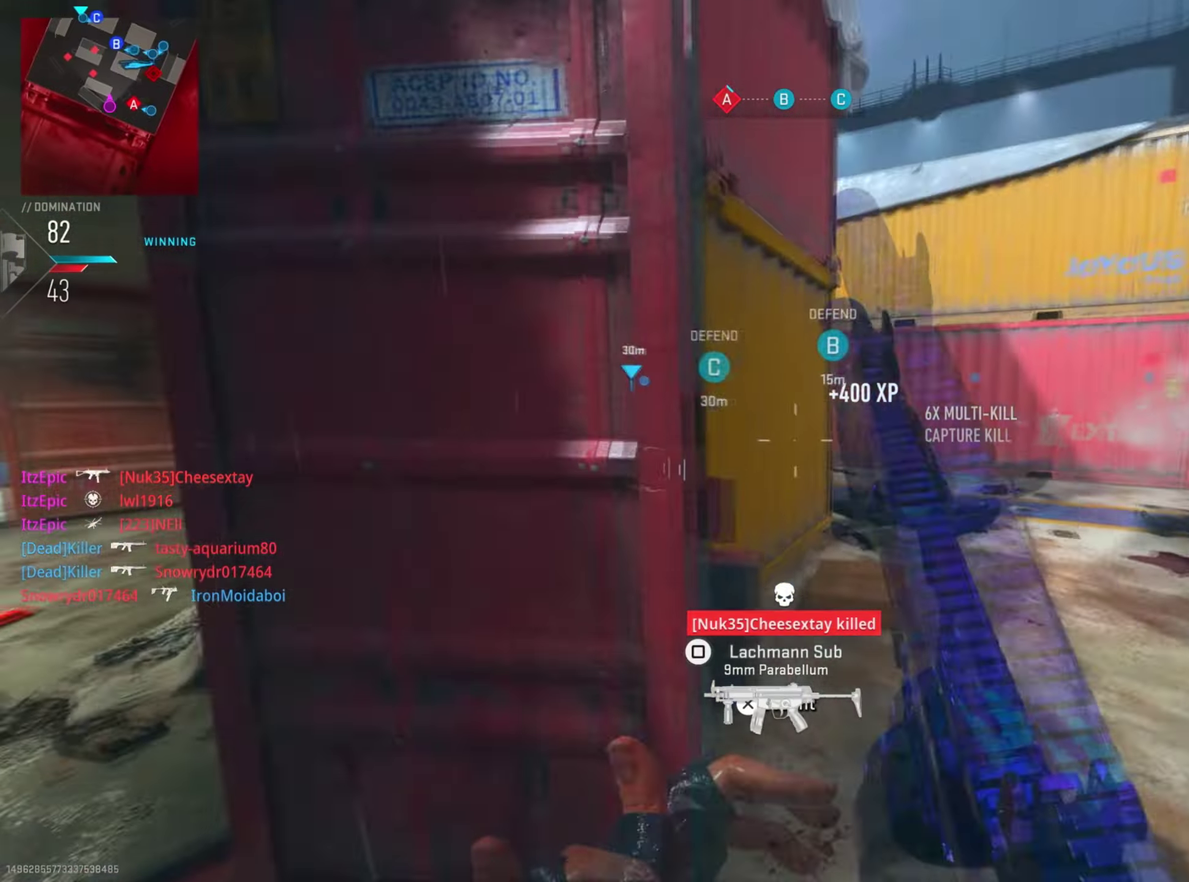
{"dt_ms": 484, "buttons": [], "left_stick": "right", "right_stick": "left", "button_events": []}
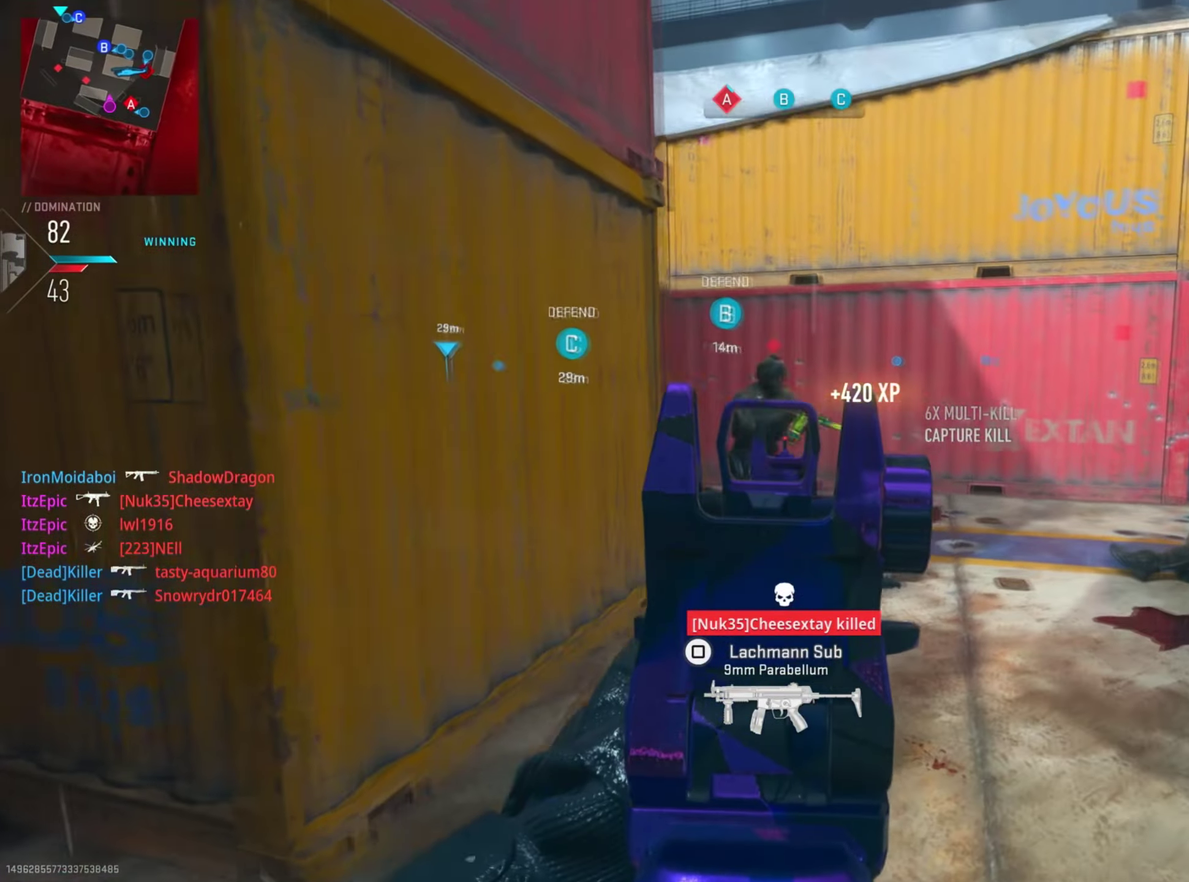
{"dt_ms": 300, "buttons": ["R1"], "left_stick": "right", "right_stick": "right", "button_events": [[100, "R1", "down"]]}
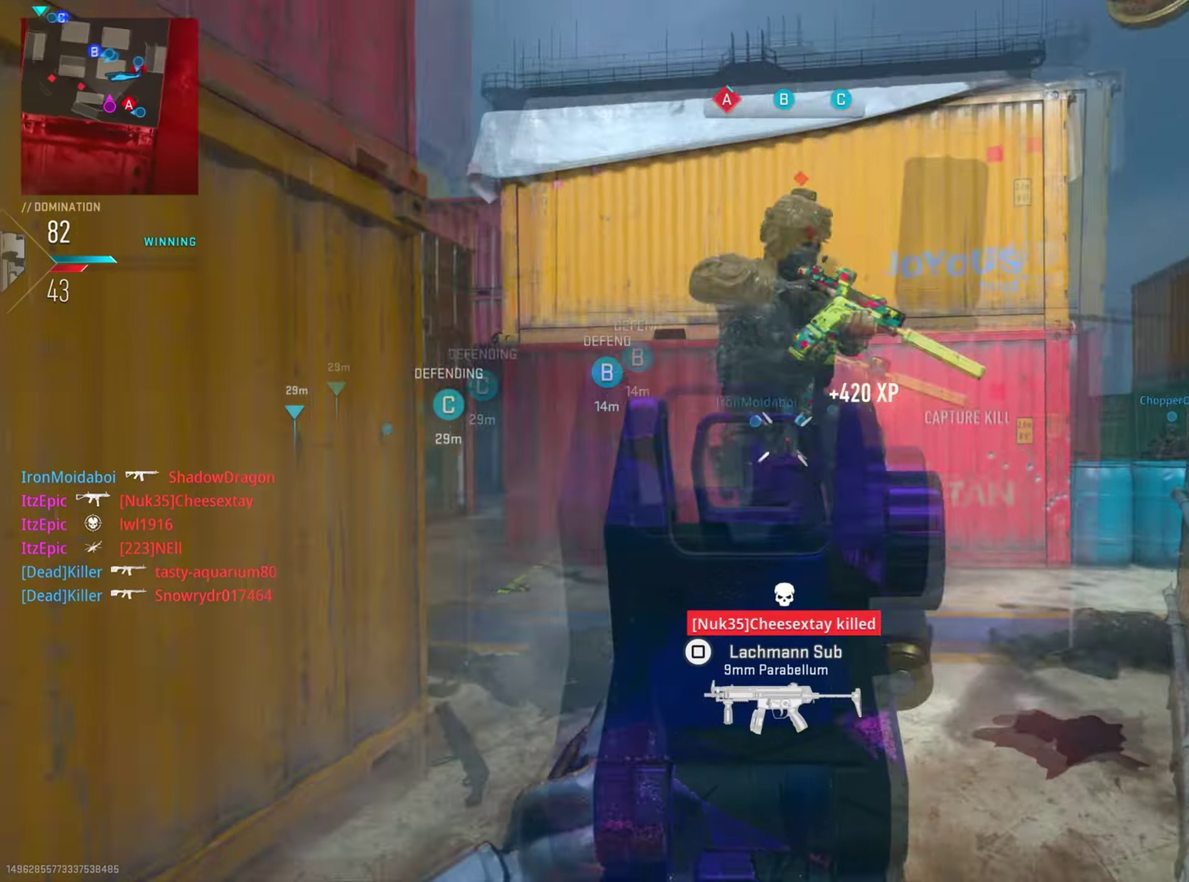
{"dt_ms": 701, "buttons": [], "left_stick": "center", "right_stick": "right", "button_events": [[183, "R1", "up"]]}
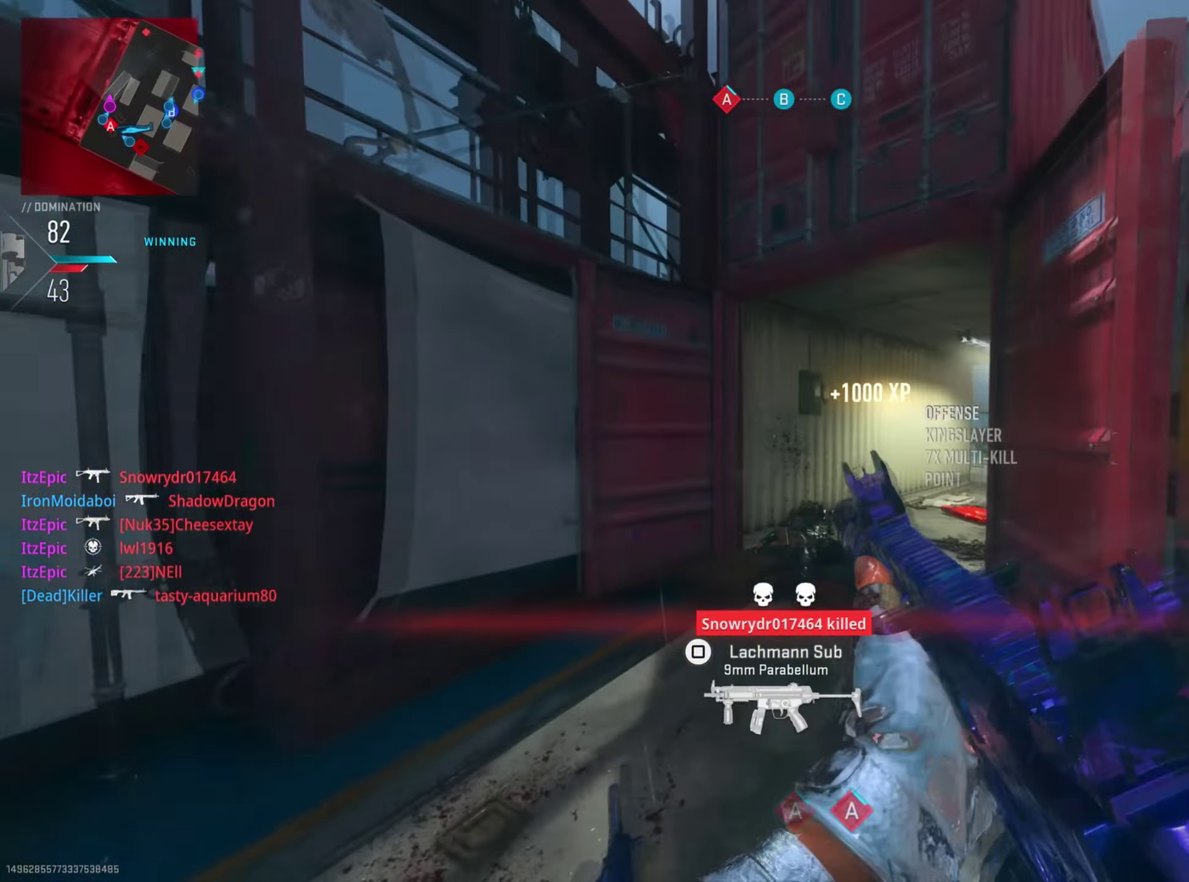
{"dt_ms": 500, "buttons": [], "left_stick": "center", "right_stick": "right", "button_events": []}
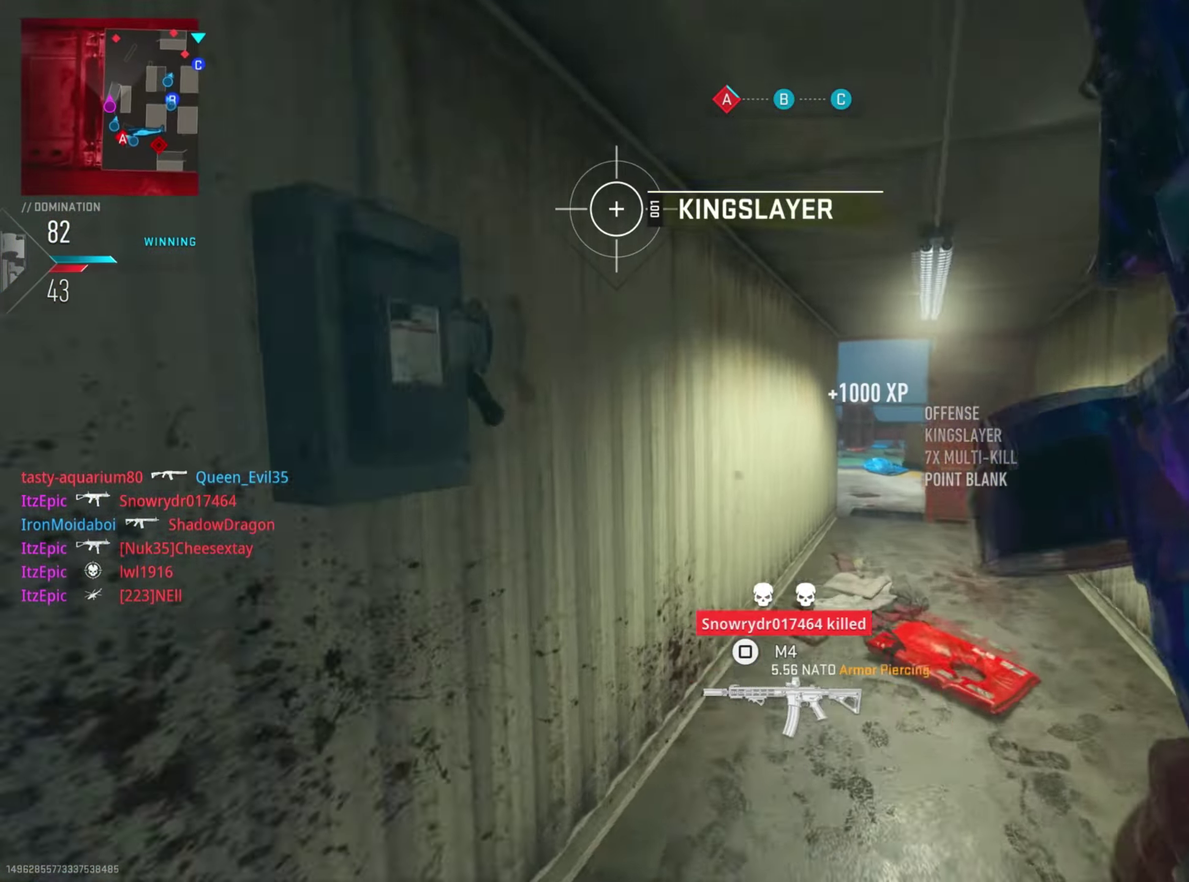
{"dt_ms": 300, "buttons": [], "left_stick": "right", "right_stick": "right", "button_events": []}
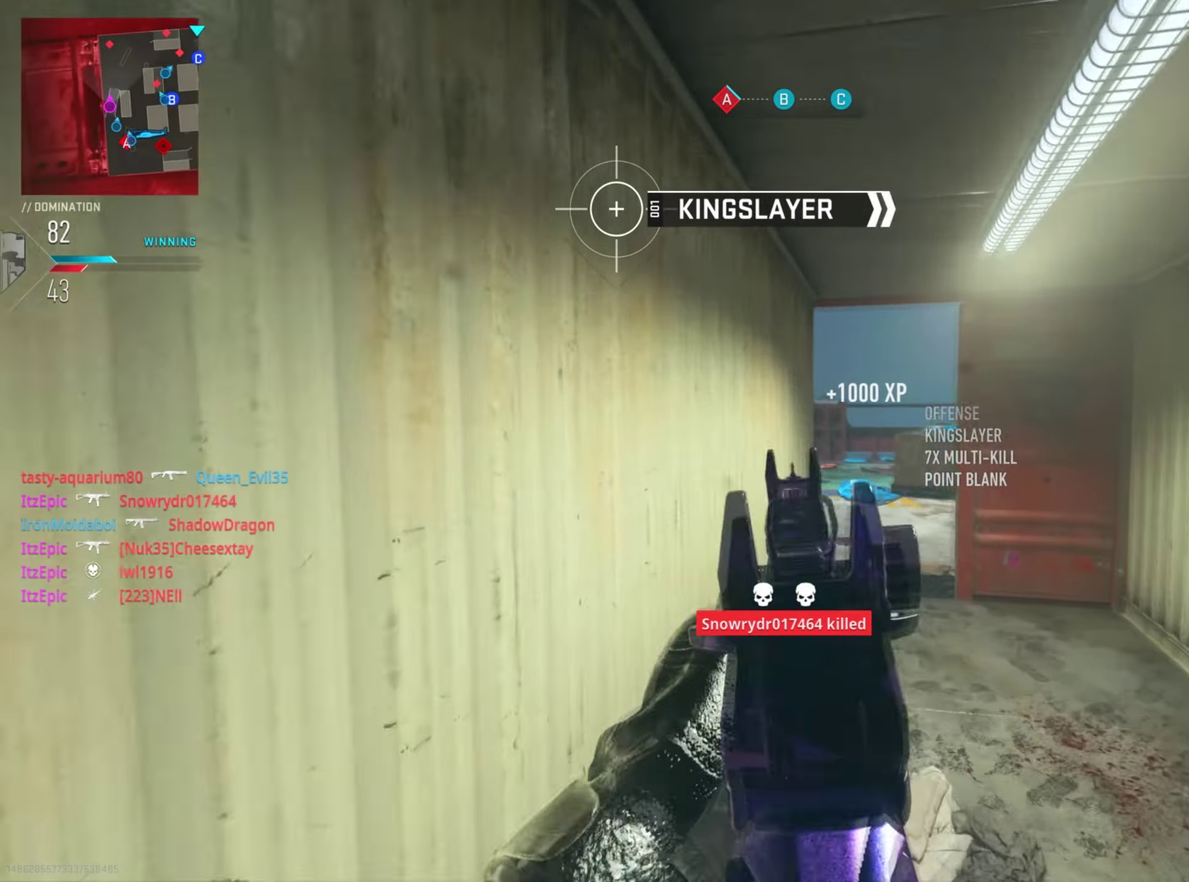
{"dt_ms": 901, "buttons": ["R1"], "left_stick": "right", "right_stick": "down-left", "button_events": [[301, "R1", "down"]]}
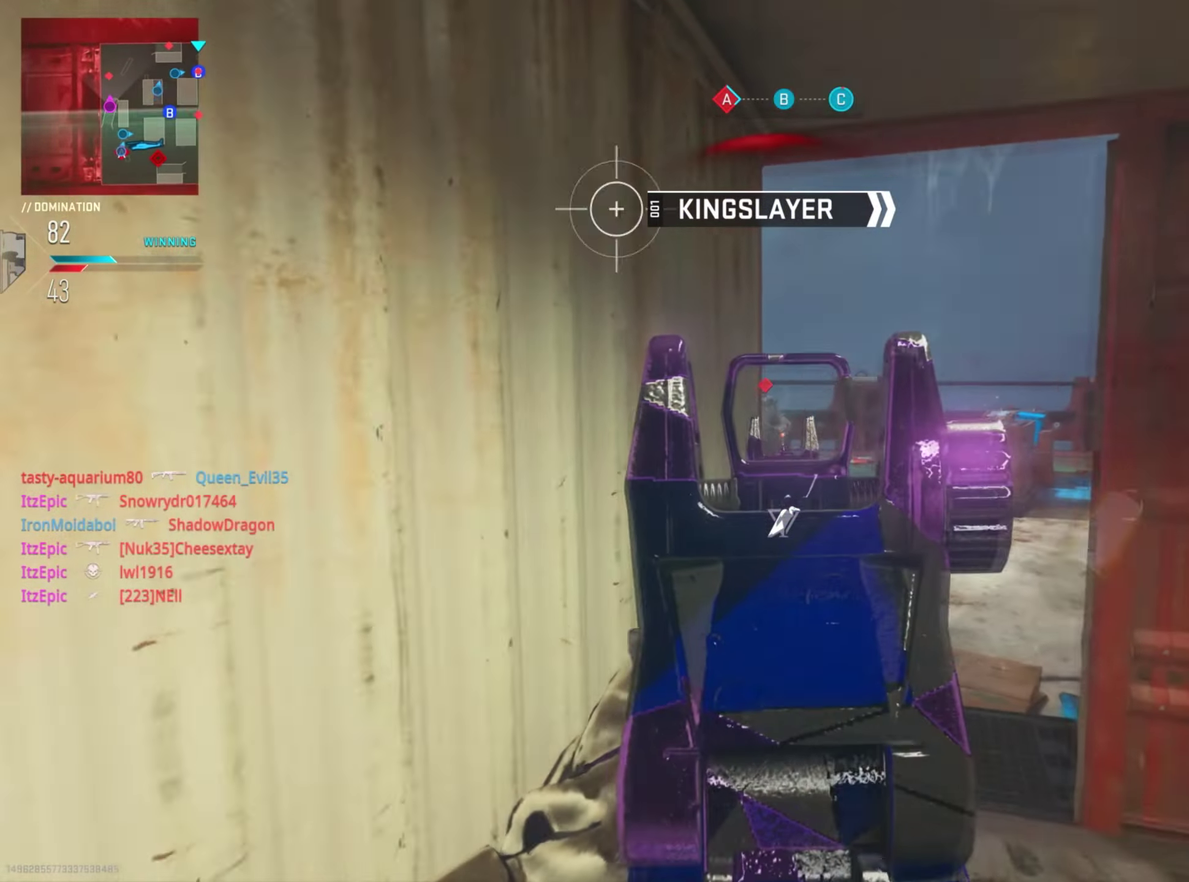
{"dt_ms": 301, "buttons": ["R1"], "left_stick": "down-right", "right_stick": "left", "button_events": []}
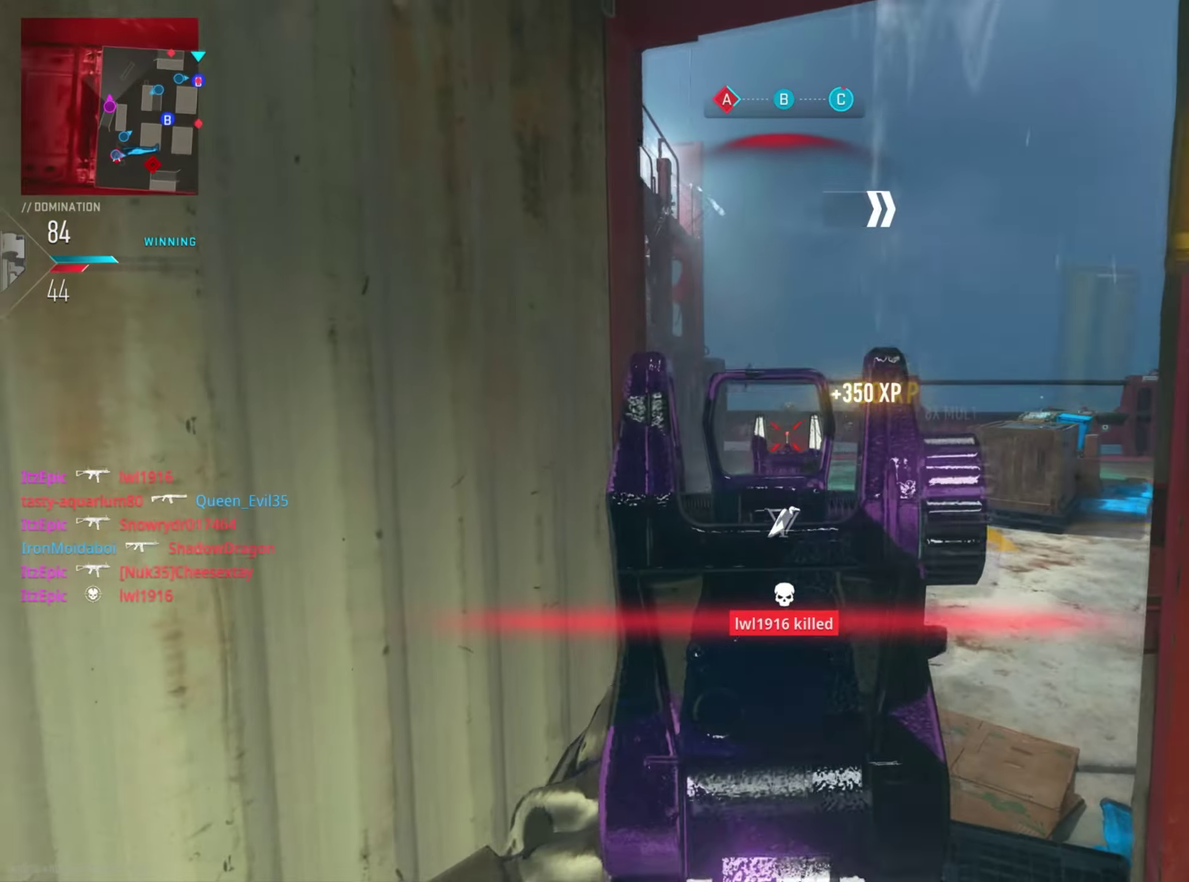
{"dt_ms": 600, "buttons": [], "left_stick": "down-left", "right_stick": "right", "button_events": [[133, "R1", "up"], [233, "SQUARE", "down"], [333, "SQUARE", "up"]]}
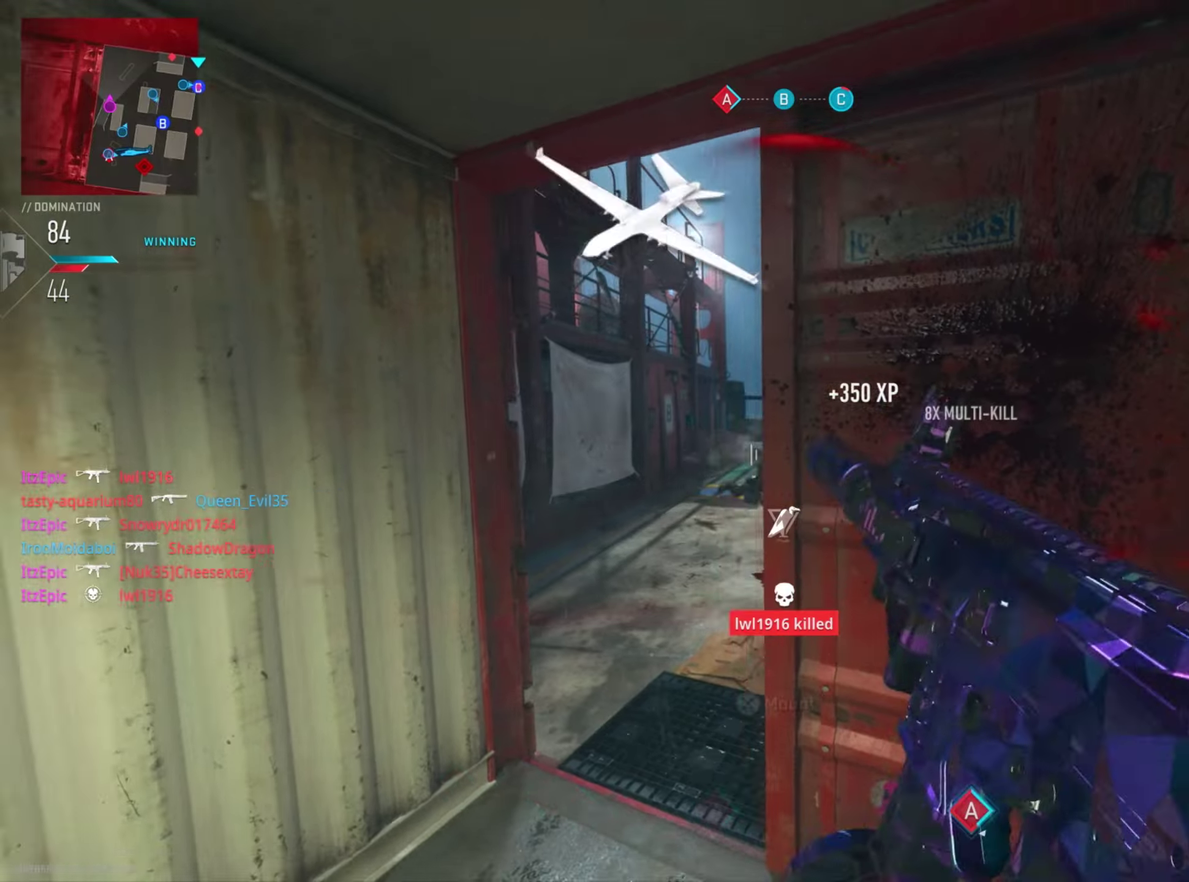
{"dt_ms": 401, "buttons": [], "left_stick": "right", "right_stick": "center", "button_events": []}
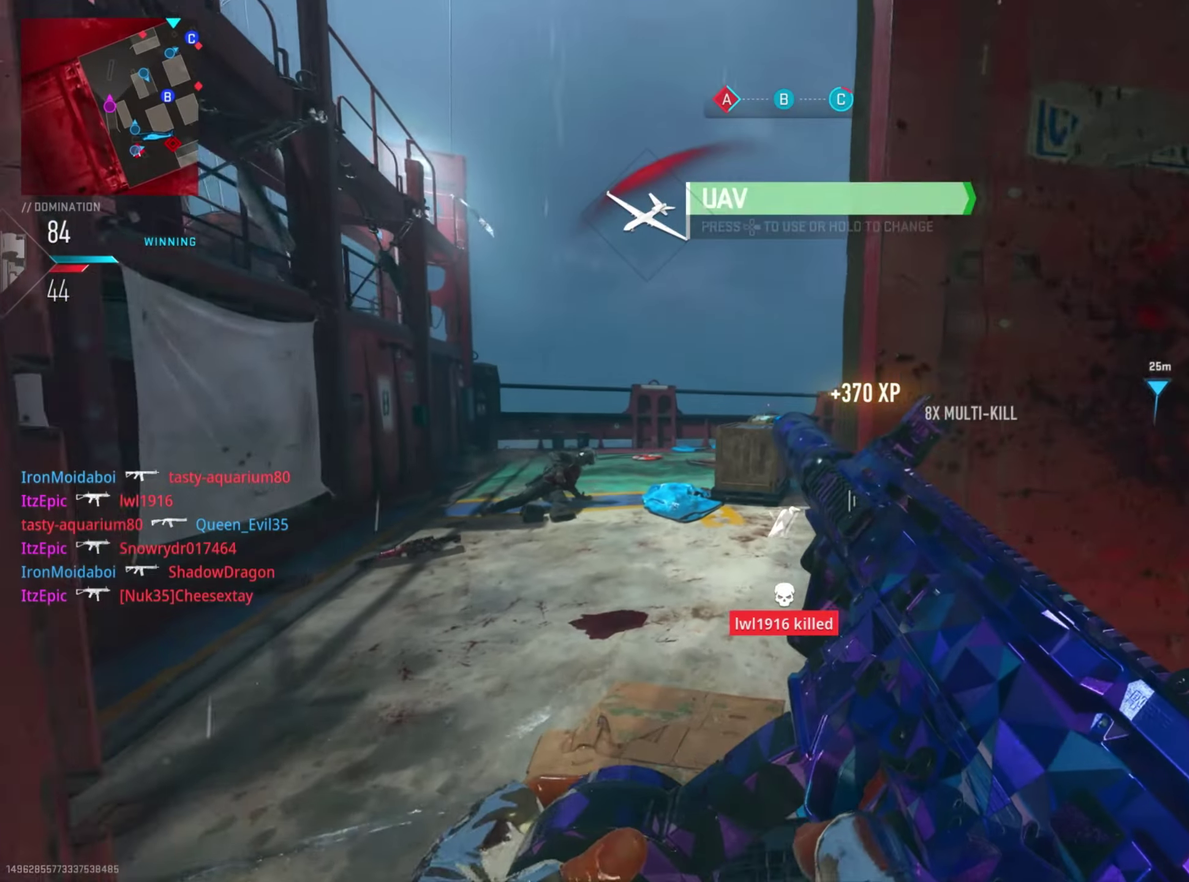
{"dt_ms": 400, "buttons": [], "left_stick": "down-left", "right_stick": "center", "button_events": []}
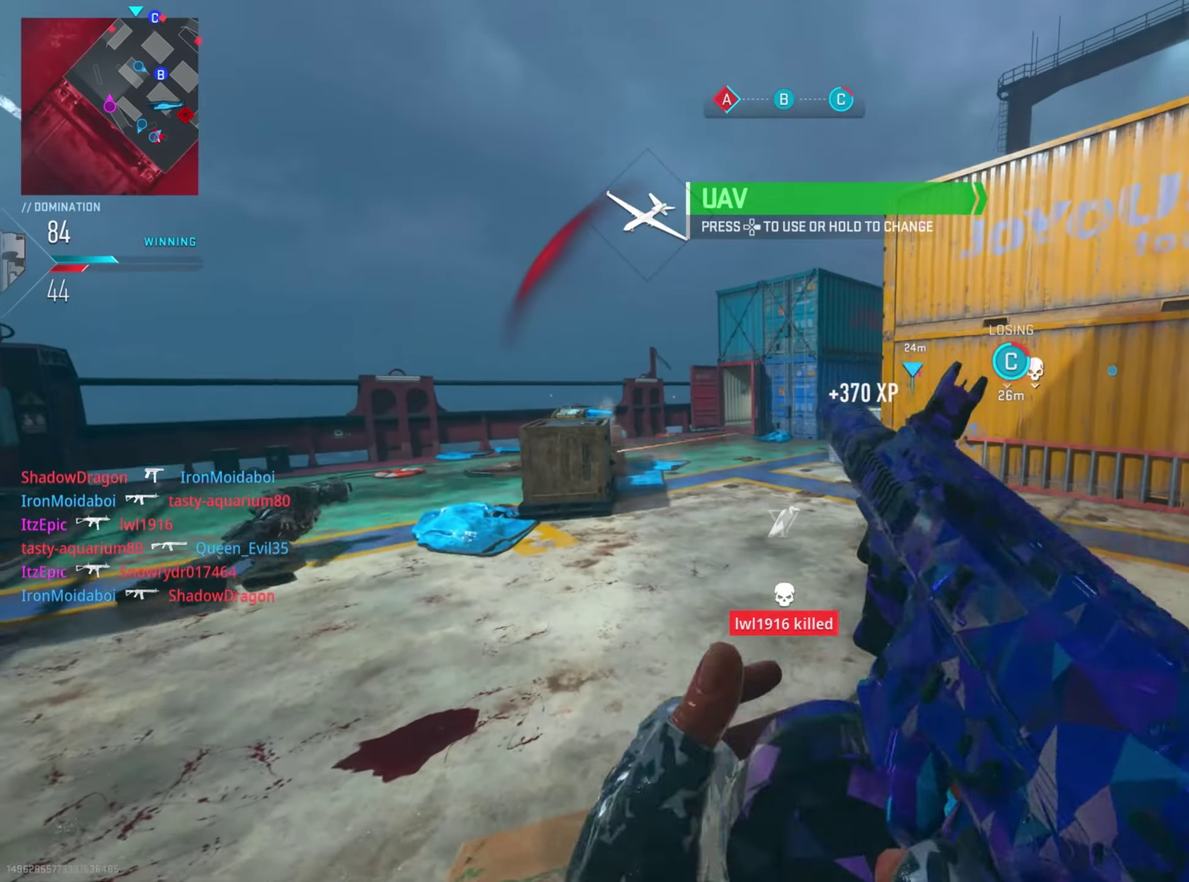
{"dt_ms": 801, "buttons": [], "left_stick": "center", "right_stick": "right", "button_events": []}
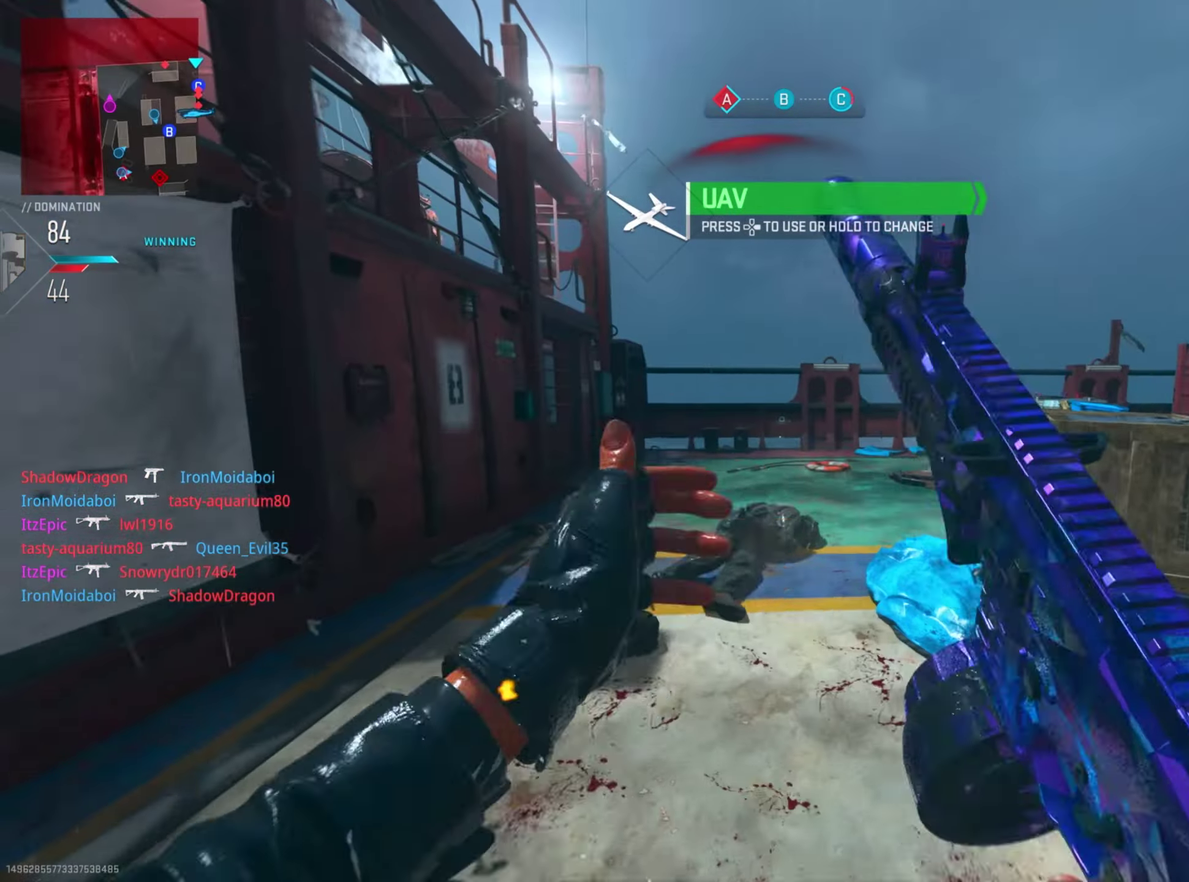
{"dt_ms": 300, "buttons": [], "left_stick": "center", "right_stick": "right", "button_events": []}
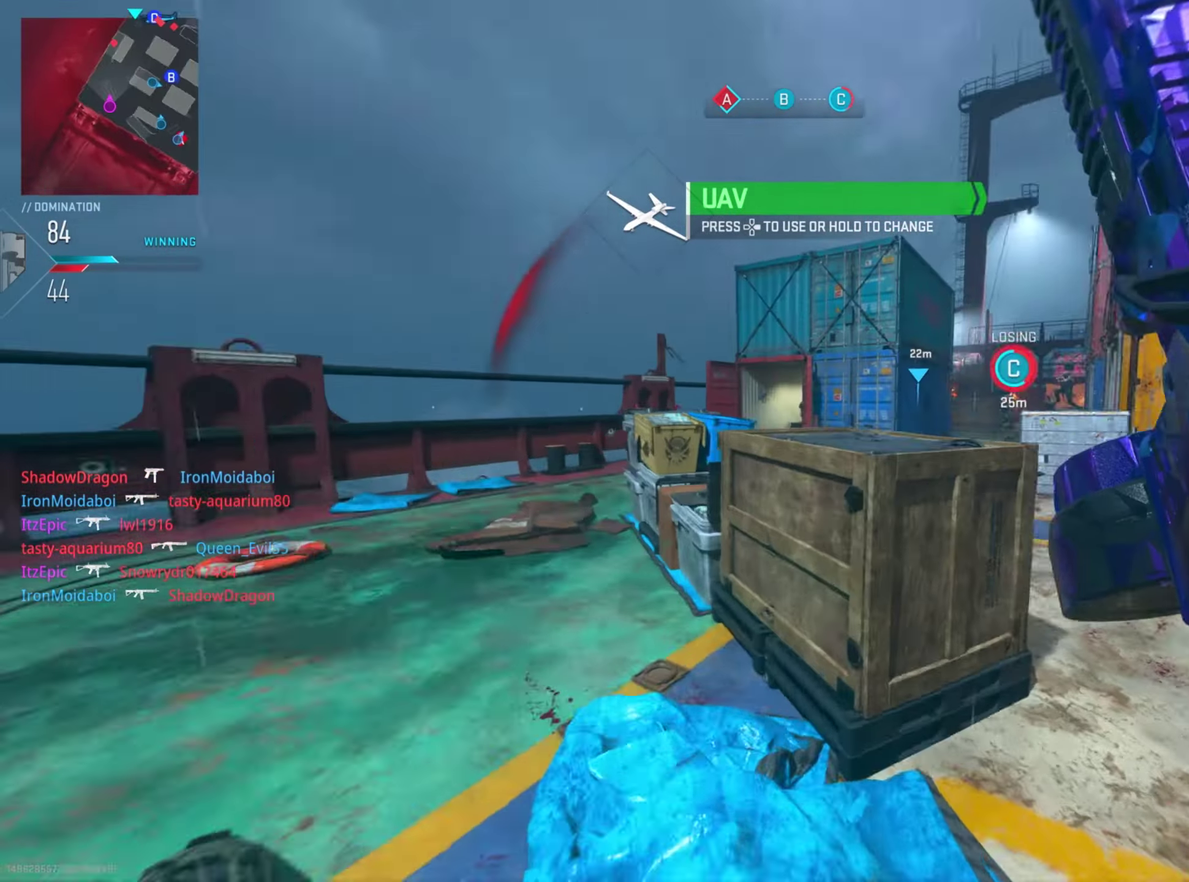
{"dt_ms": 501, "buttons": [], "left_stick": "down-left", "right_stick": "center"}
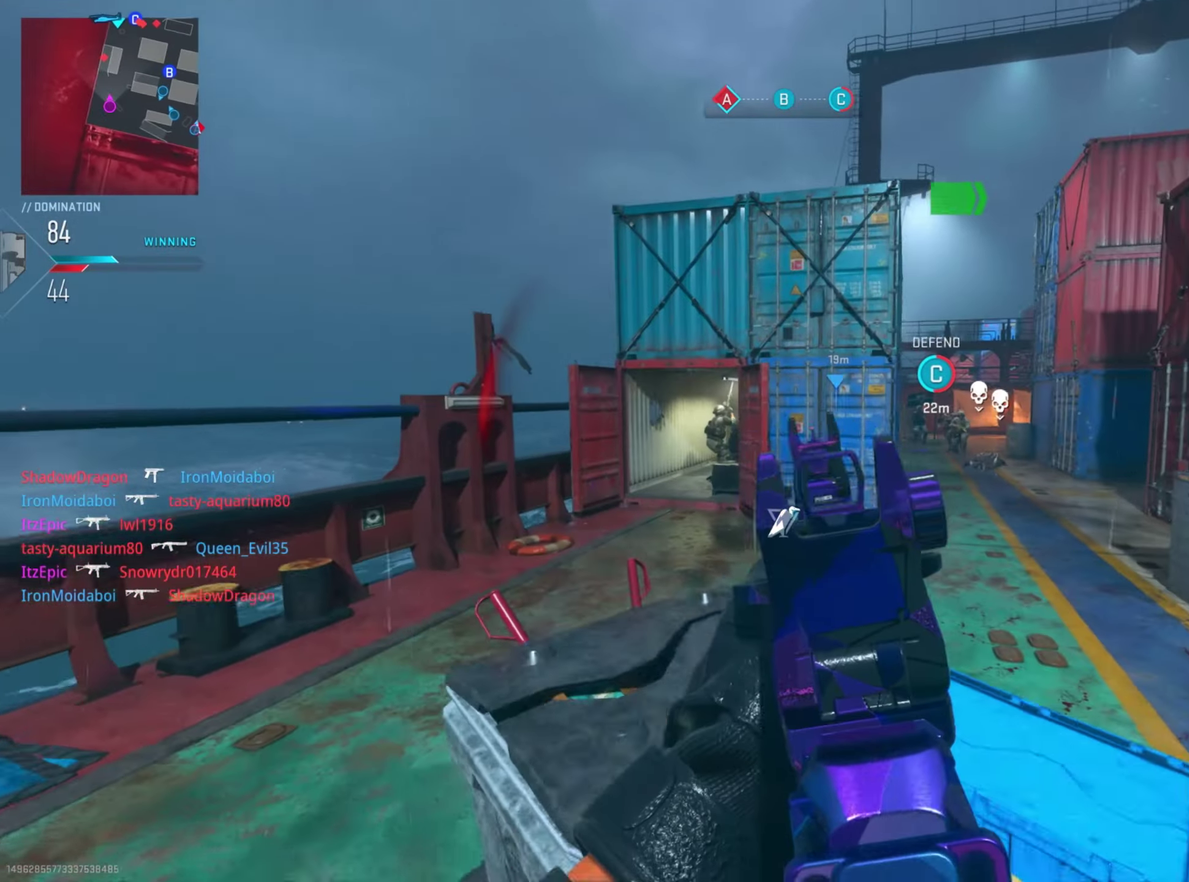
{"dt_ms": 701, "buttons": ["R1"], "left_stick": "down", "right_stick": "down", "button_events": [[200, "R1", "down"]]}
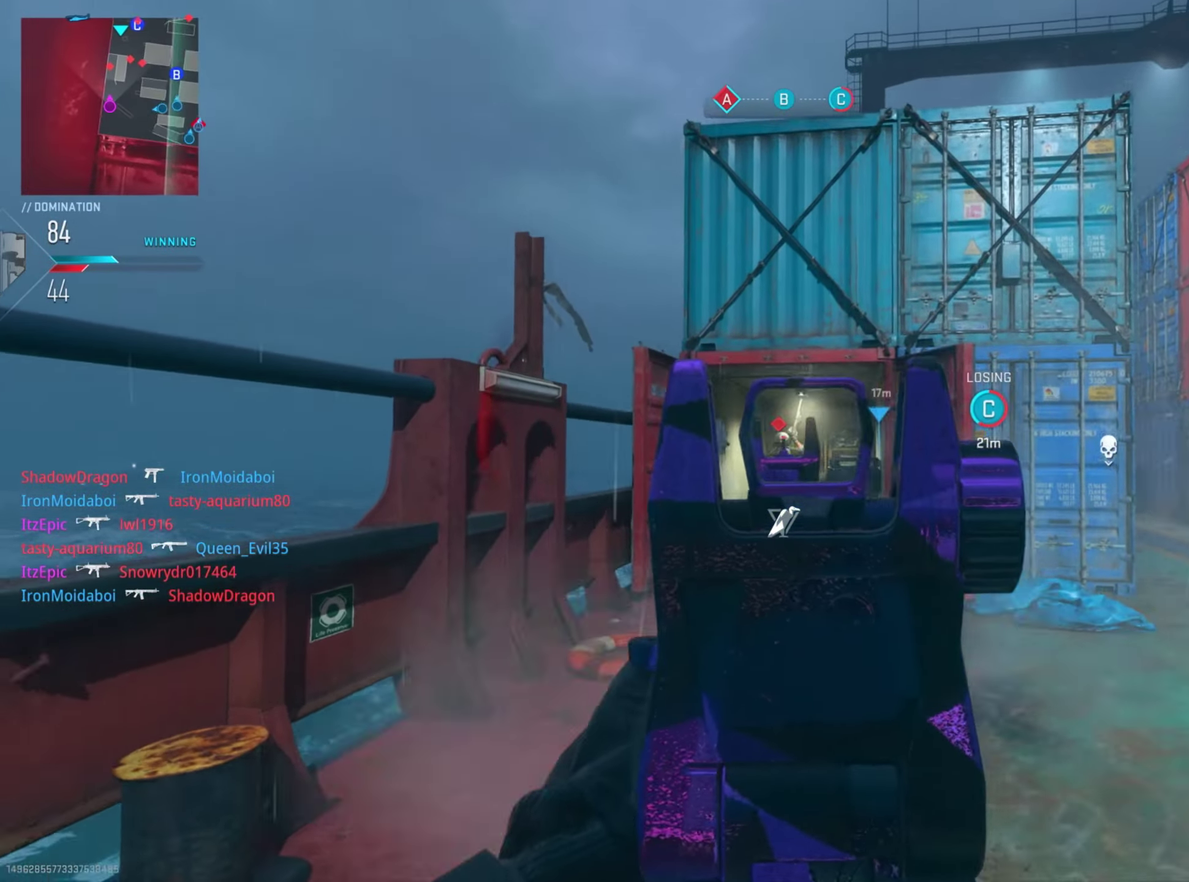
{"dt_ms": 300, "buttons": ["R1"], "left_stick": "down-right", "right_stick": "down-left", "button_events": []}
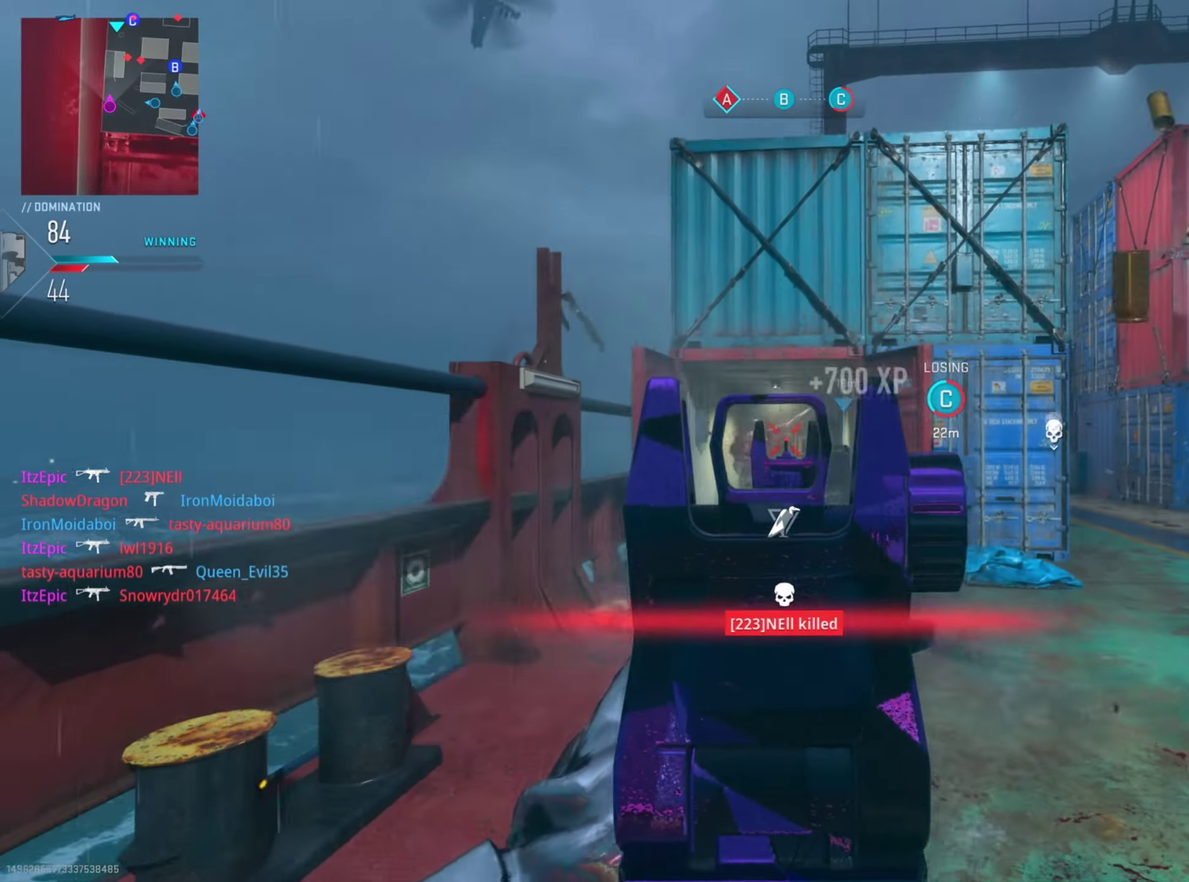
{"dt_ms": 500, "buttons": [], "left_stick": "right", "right_stick": "center", "button_events": [[300, "R1", "up"]]}
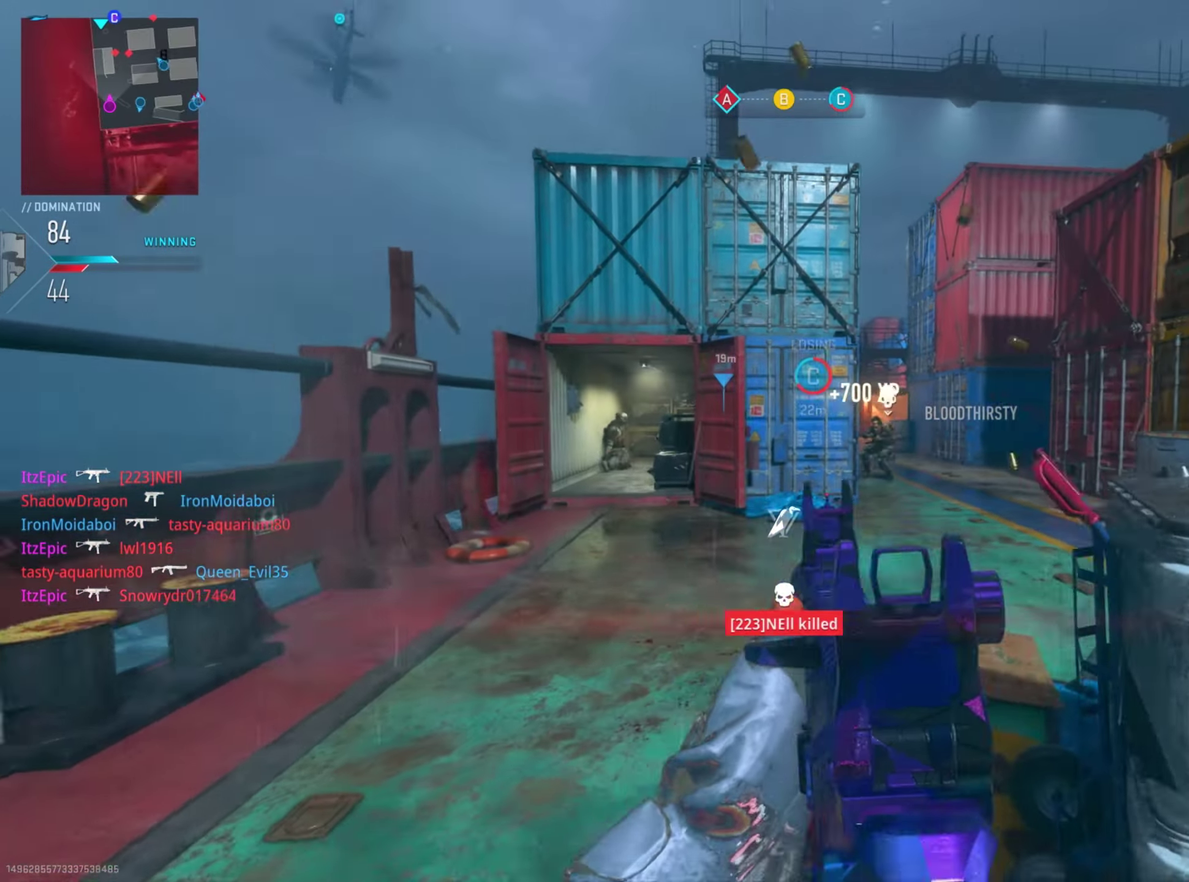
{"dt_ms": 501, "buttons": ["R1"], "left_stick": "down-right", "right_stick": "down-left", "button_events": [[267, "R1", "down"]]}
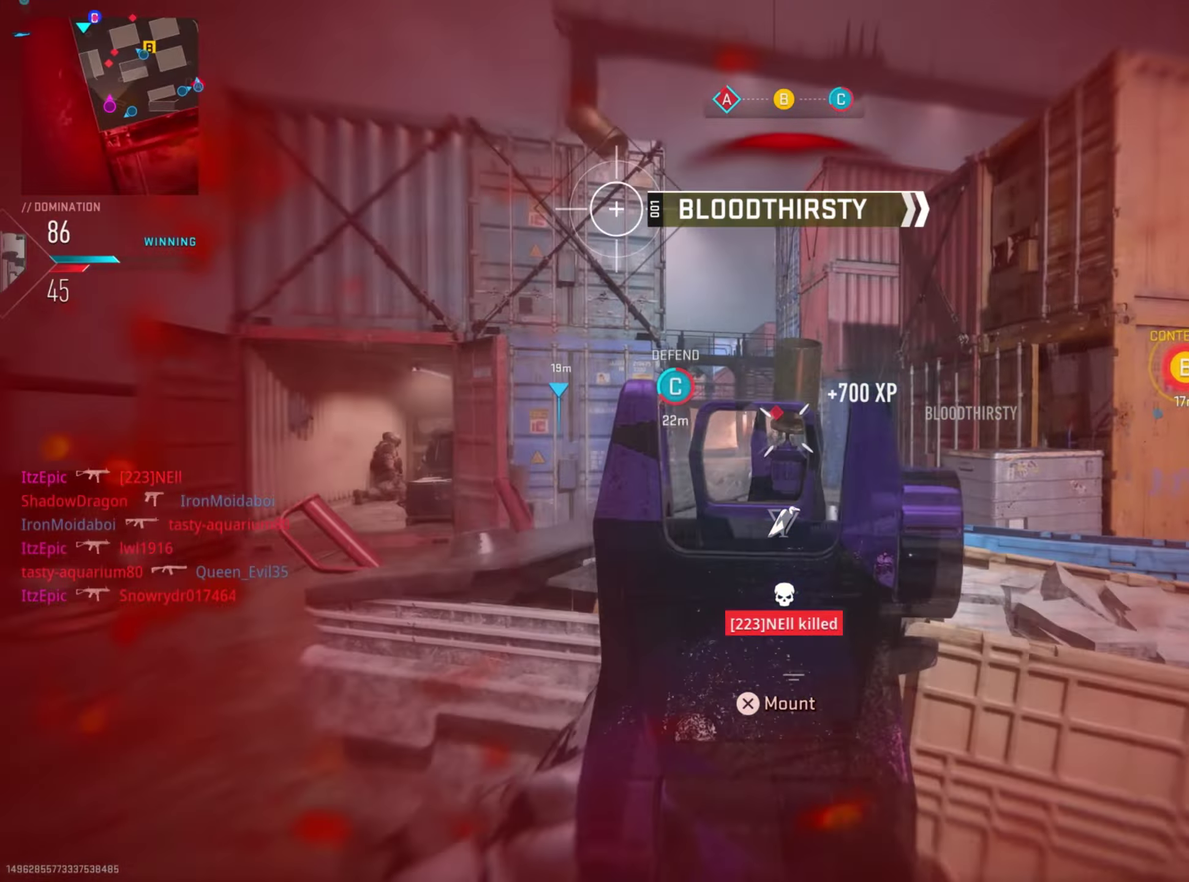
{"dt_ms": 300, "buttons": ["R1"], "left_stick": "down-right", "right_stick": "down", "button_events": []}
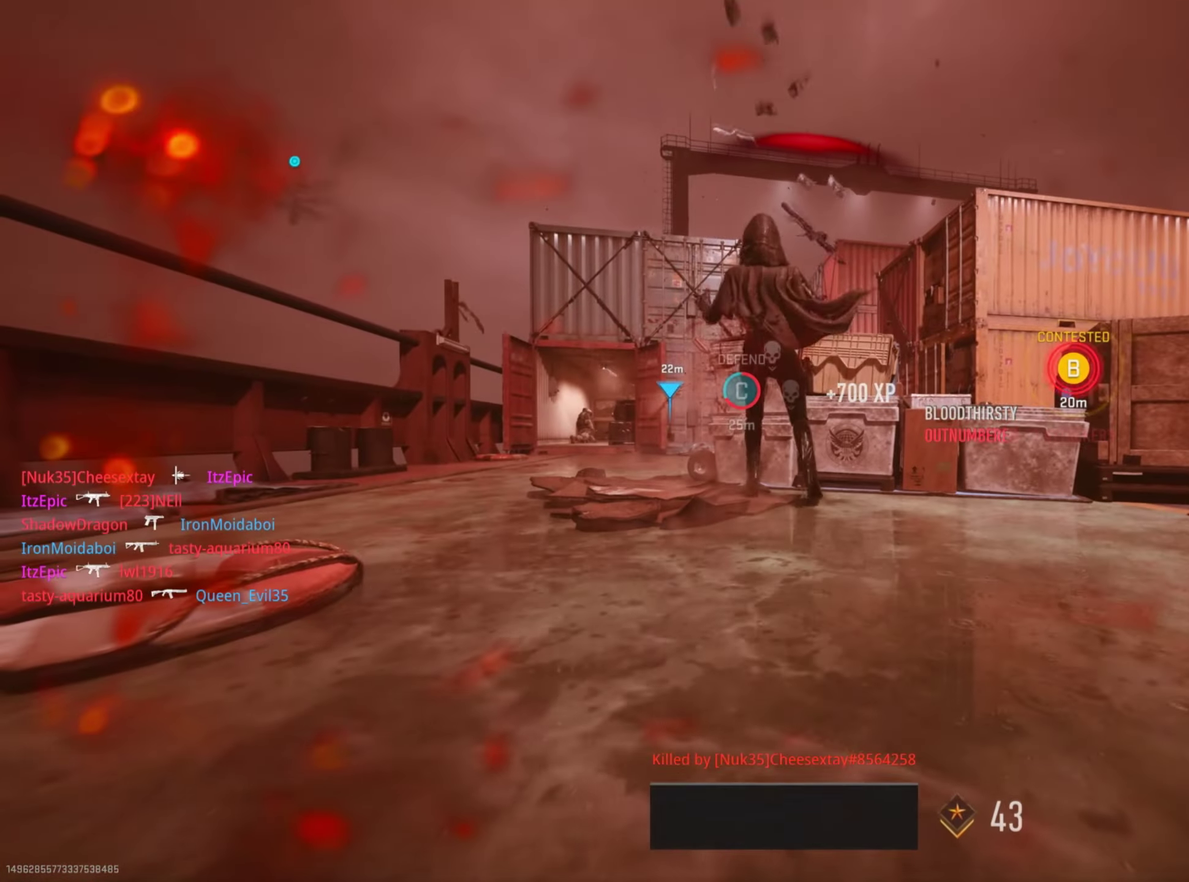
{"dt_ms": 901, "buttons": ["SQUARE"], "left_stick": "down", "right_stick": "center", "button_events": [[150, "R1", "up"], [234, "SQUARE", "down"], [384, "SQUARE", "up"], [468, "SQUARE", "down"], [634, "SQUARE", "up"], [651, "L2", "down"], [718, "L2", "up"], [868, "SQUARE", "down"]]}
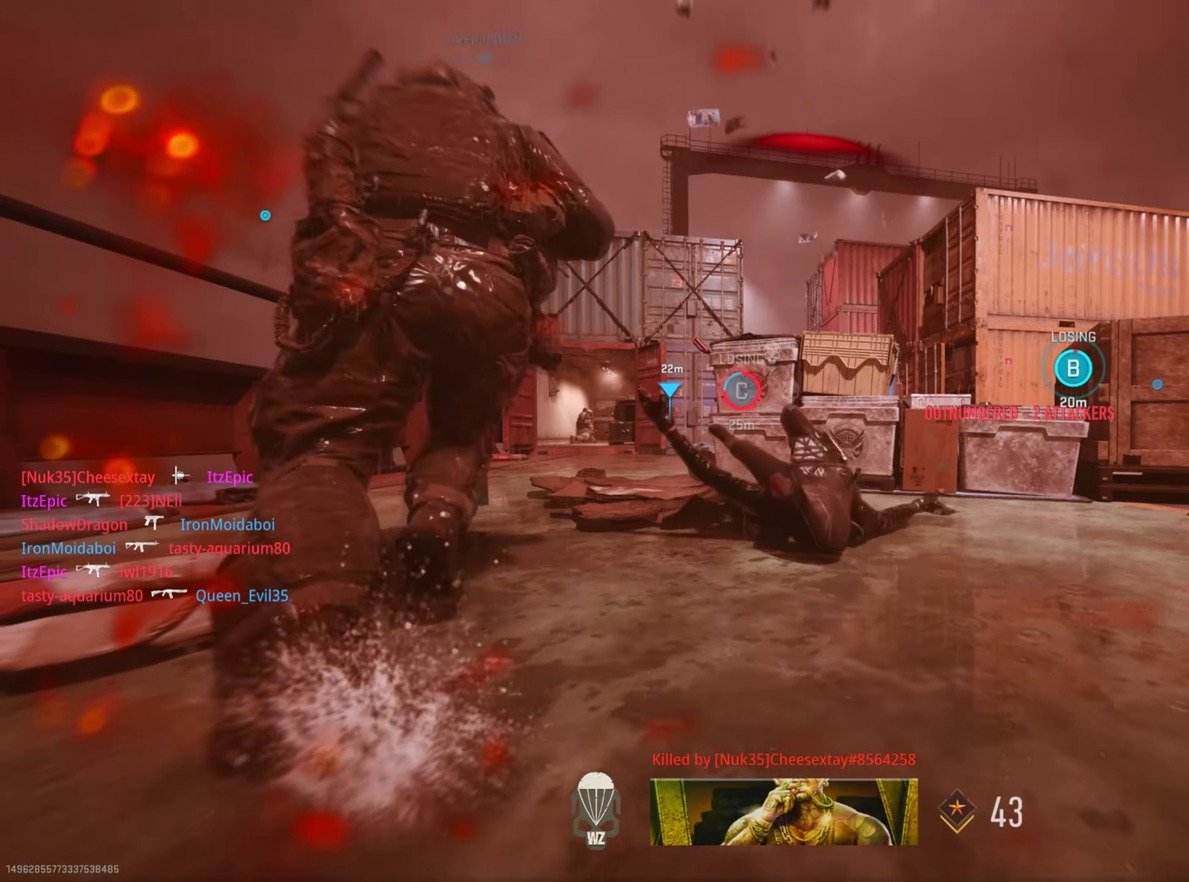
{"dt_ms": 301, "buttons": ["SQUARE"], "left_stick": "down-right", "right_stick": "center", "button_events": [[134, "SQUARE", "up"], [234, "SQUARE", "down"]]}
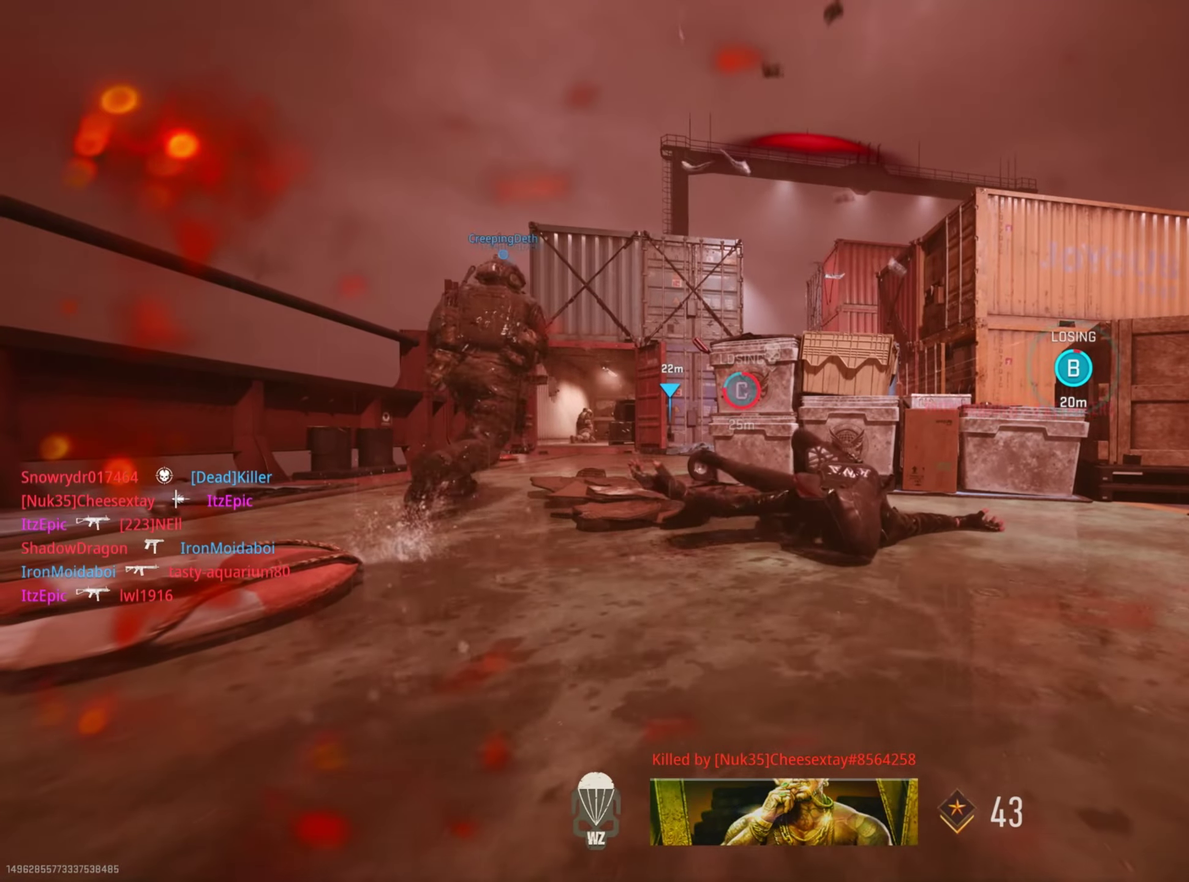
{"dt_ms": 700, "buttons": ["SQUARE"], "left_stick": "right", "right_stick": "center", "button_events": [[83, "SQUARE", "up"], [183, "SQUARE", "down"], [333, "SQUARE", "up"], [433, "SQUARE", "down"], [584, "SQUARE", "up"], [684, "SQUARE", "down"]]}
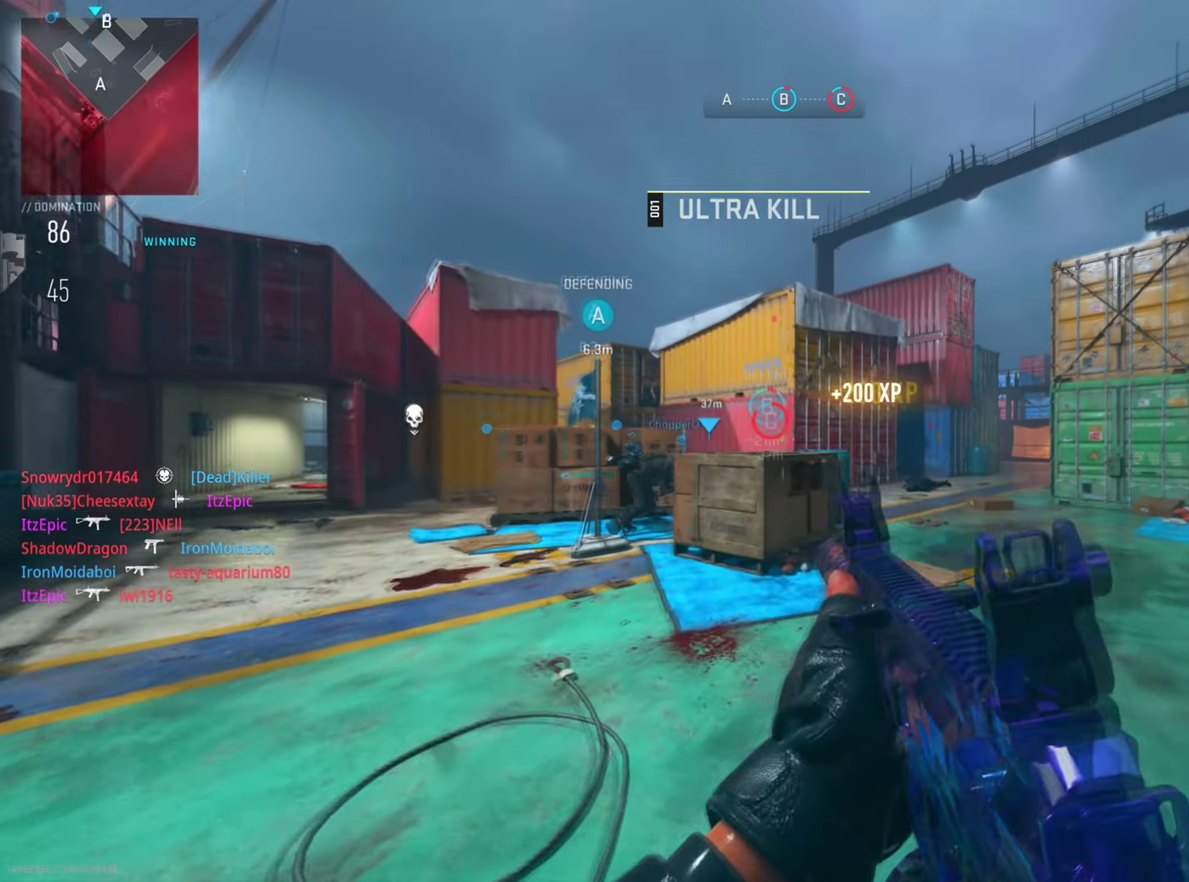
{"dt_ms": 301, "buttons": ["TRIANGLE"], "left_stick": "right", "right_stick": "center", "button_events": [[117, "SQUARE", "up"], [251, "TRIANGLE", "down"]]}
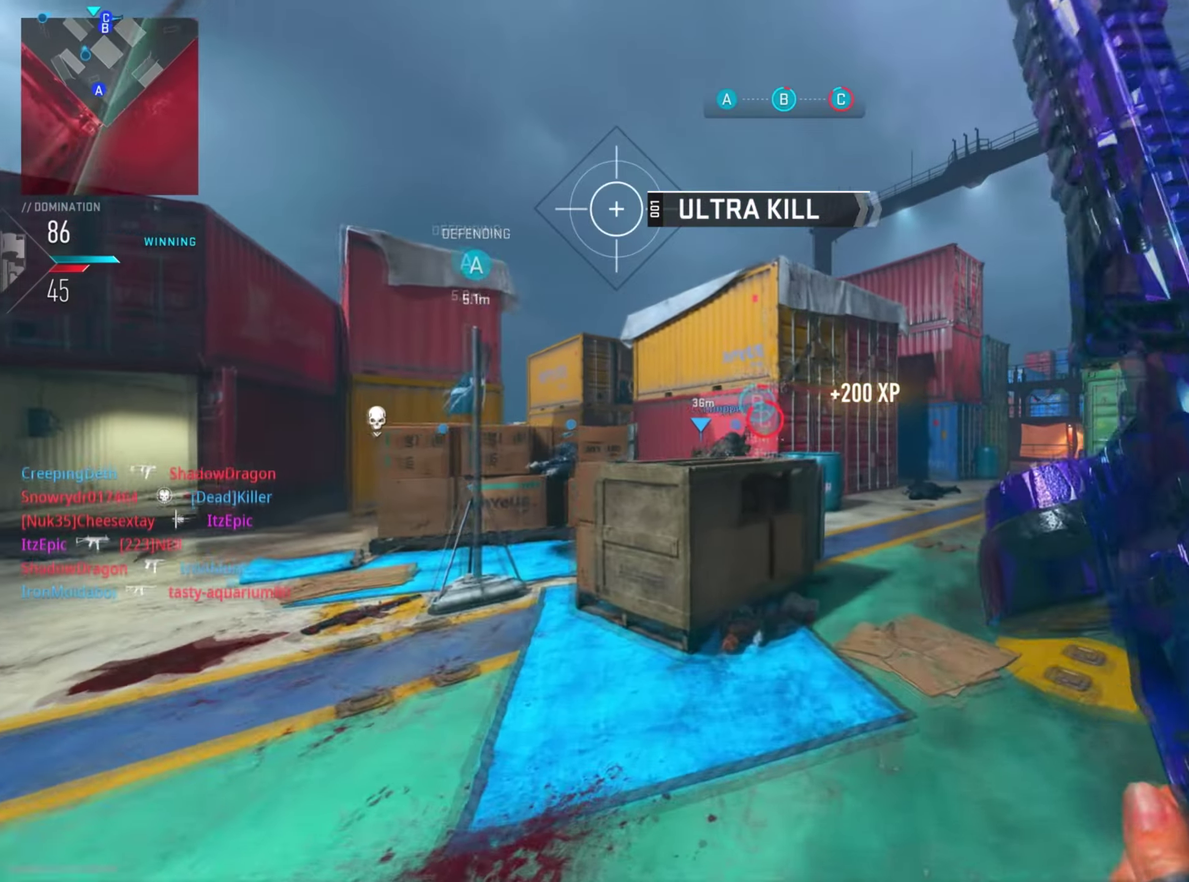
{"dt_ms": 500, "buttons": [], "left_stick": "right", "right_stick": "center", "button_events": [[50, "TRIANGLE", "up"], [150, "TRIANGLE", "down"], [250, "TRIANGLE", "up"]]}
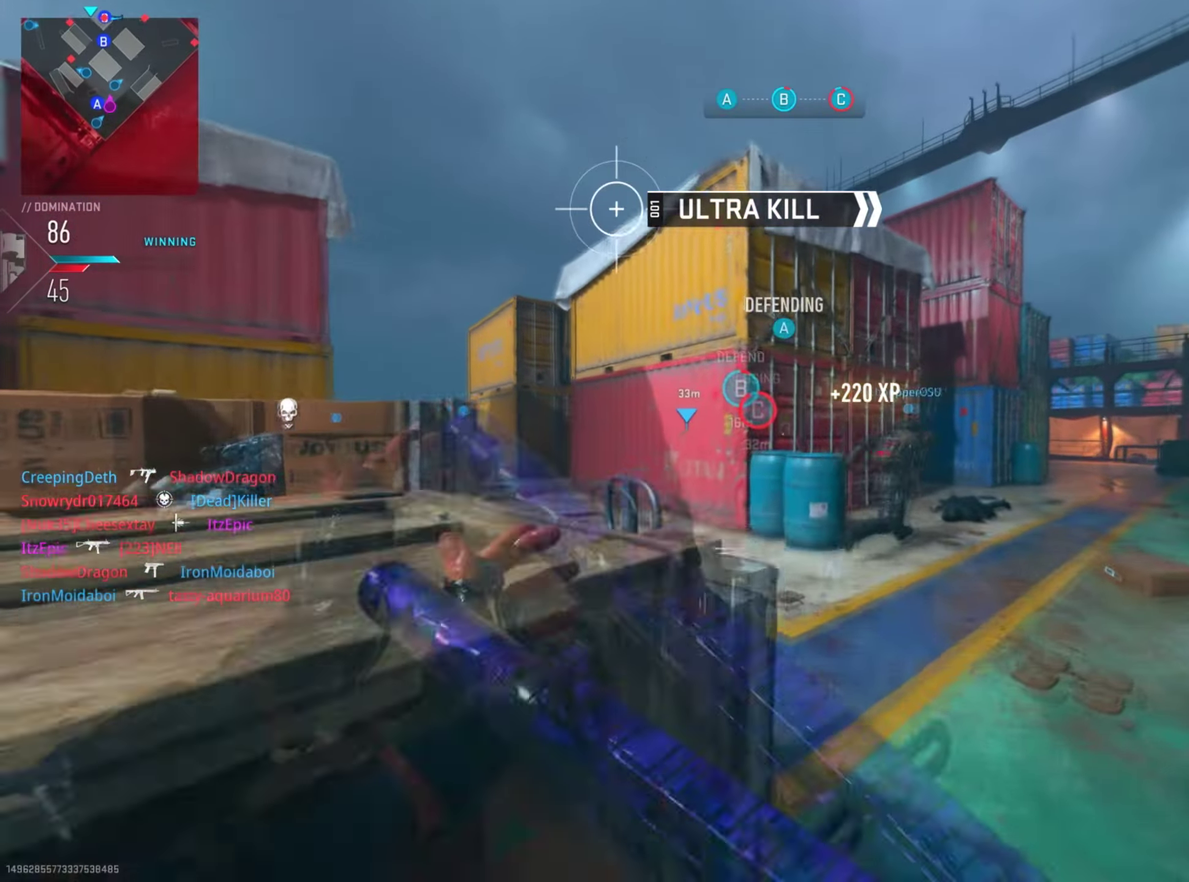
{"dt_ms": 501, "buttons": [], "left_stick": "right", "right_stick": "left", "button_events": [[217, "DPAD_RIGHT", "down"], [367, "DPAD_RIGHT", "up"]]}
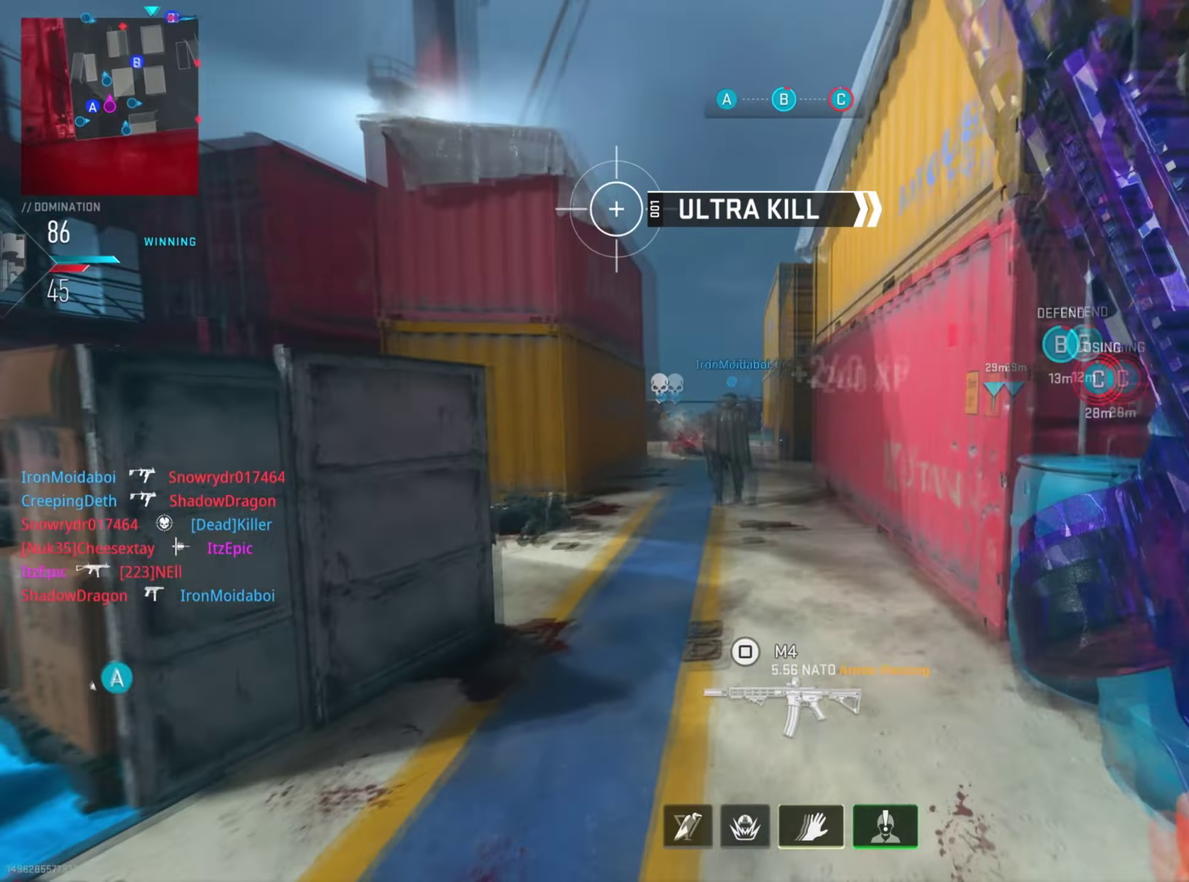
{"dt_ms": 300, "buttons": [], "left_stick": "right", "right_stick": "right", "button_events": []}